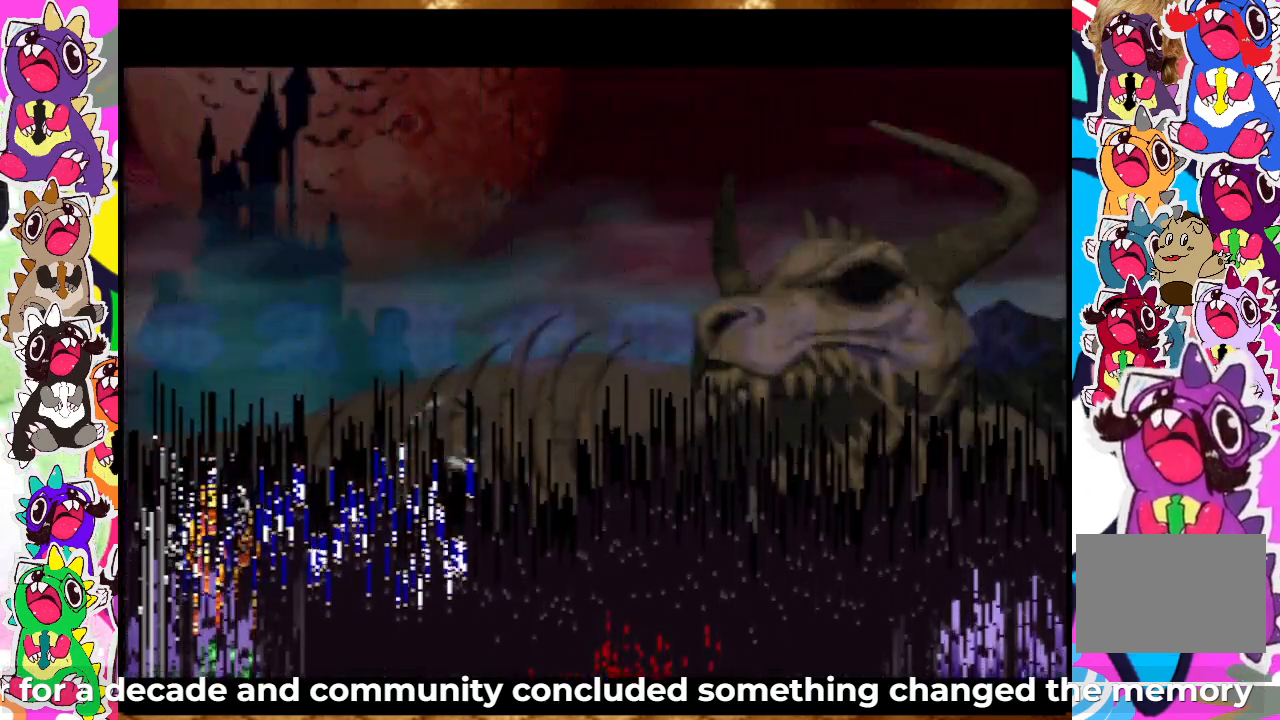
Gameplay with a controller (PlayStation layout); each line is a JSON object with the inputs held at the frame after it. "events" lists button and stick changes between this image and that frame as [ms after this image, input, new state], when the widget could be followed in between. Not read: L3 R3.
{"buttons": [], "left_stick": "center", "right_stick": "center", "events": [[167, "START", "down"], [383, "START", "up"]]}
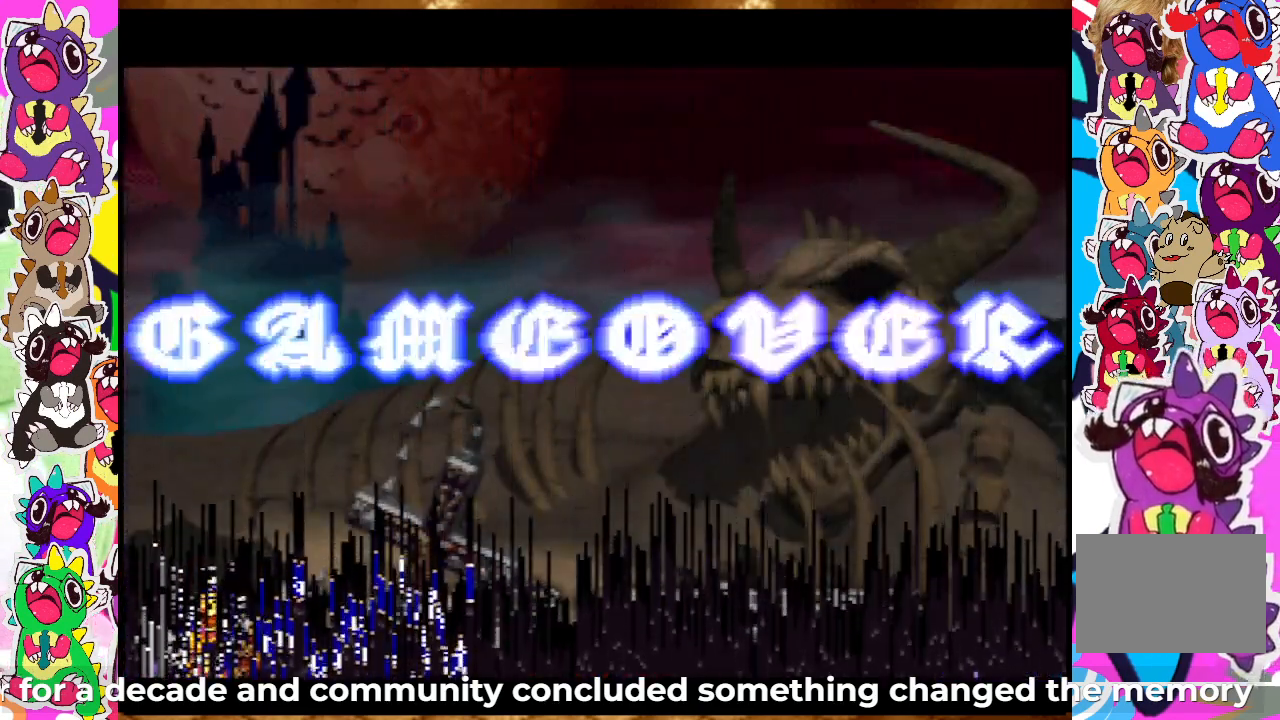
{"buttons": [], "left_stick": "center", "right_stick": "center", "events": []}
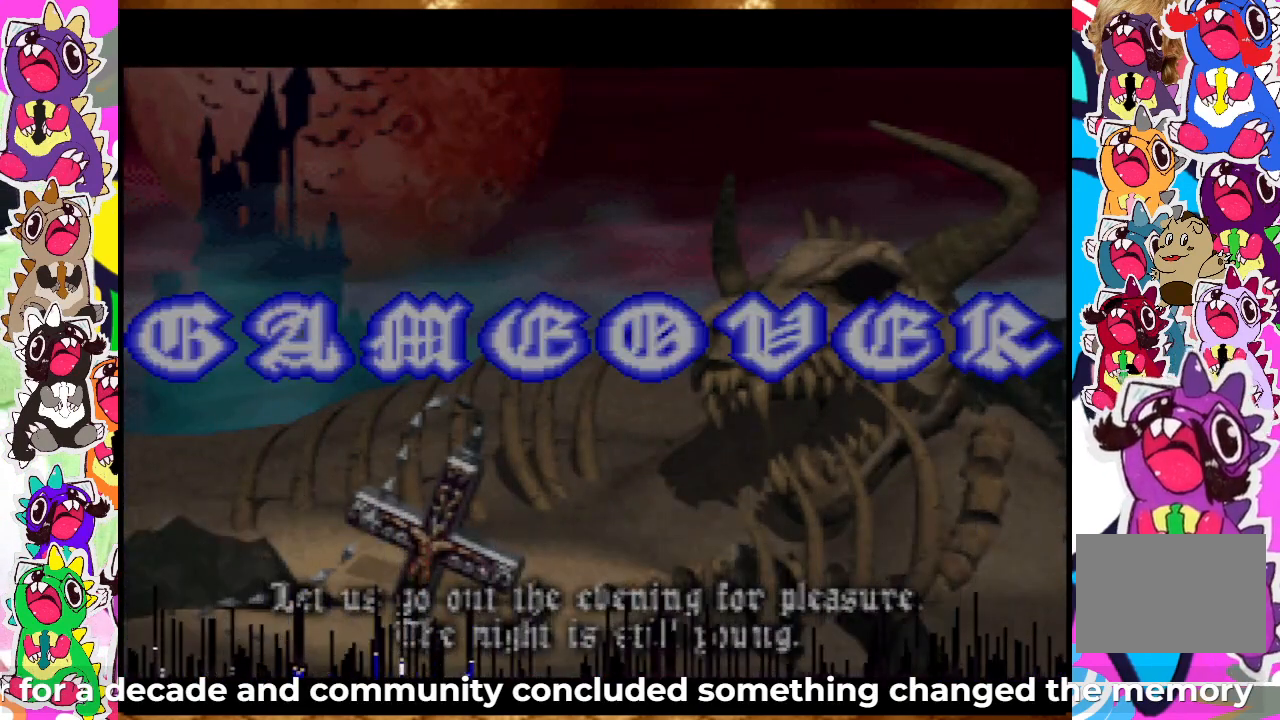
{"buttons": ["START"], "left_stick": "center", "right_stick": "center", "events": [[400, "START", "down"]]}
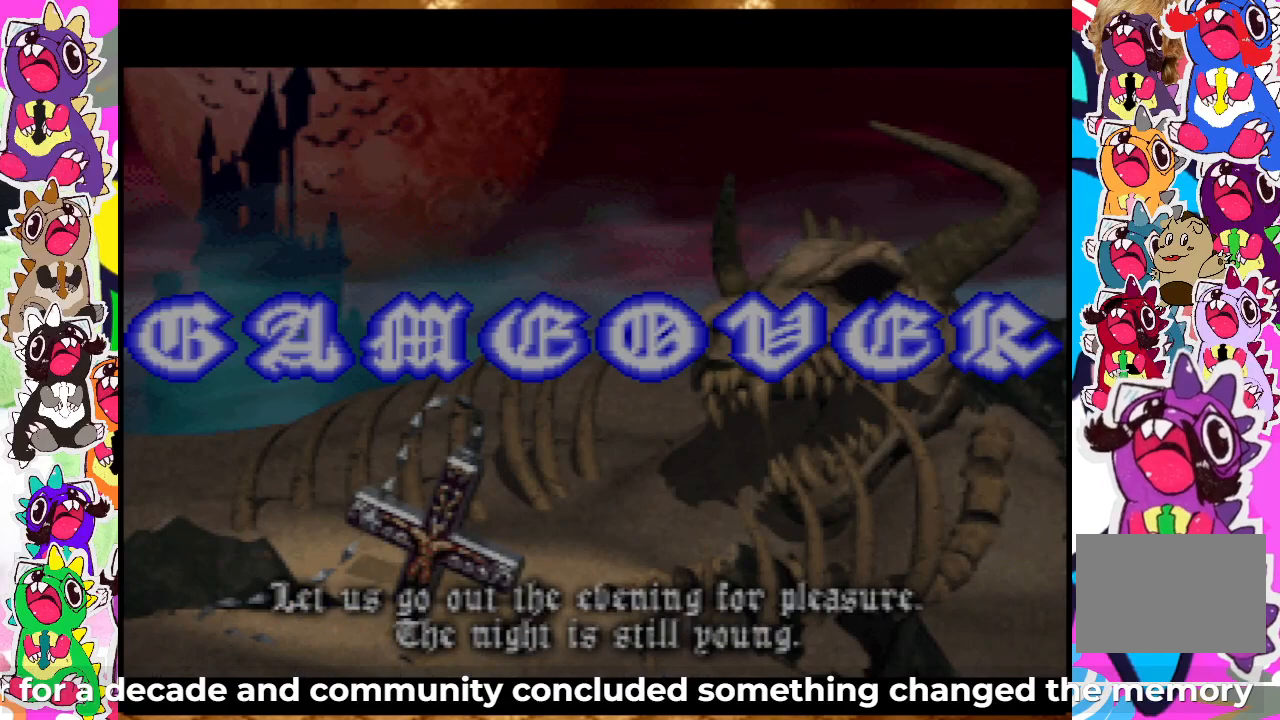
{"buttons": [], "left_stick": "center", "right_stick": "center", "events": [[67, "START", "up"], [233, "CROSS", "down"], [400, "CROSS", "up"]]}
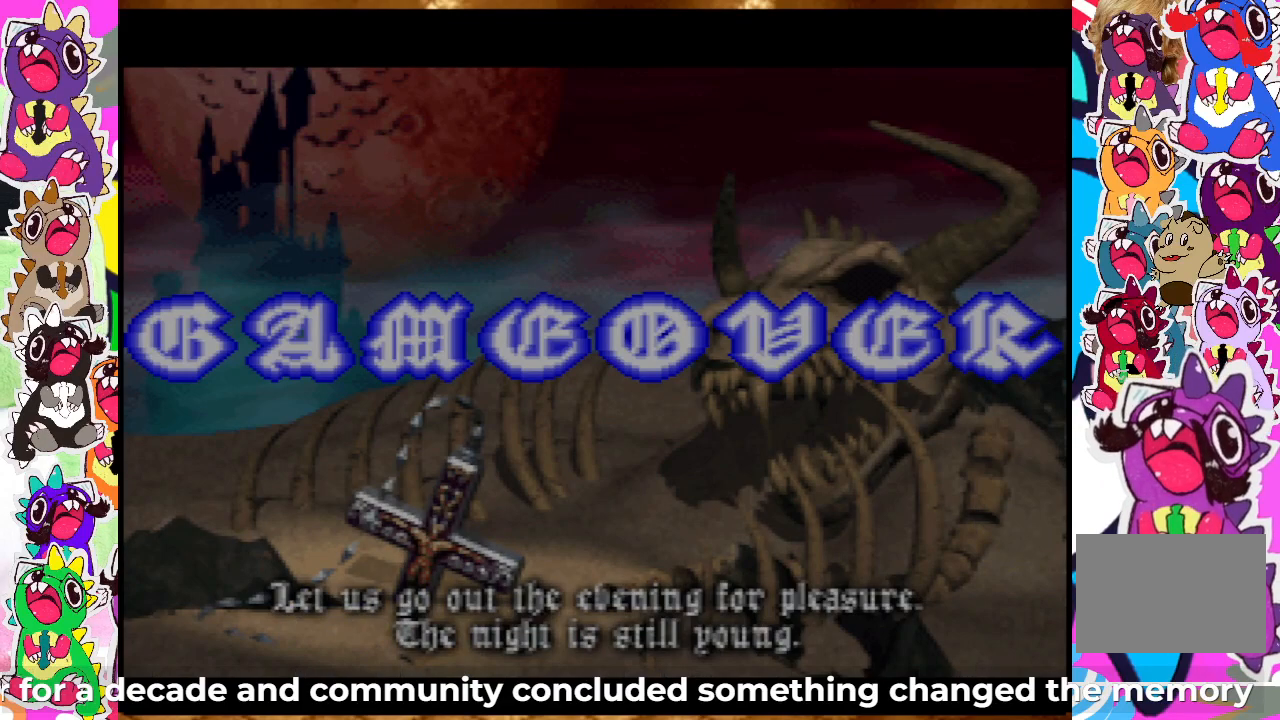
{"buttons": [], "left_stick": "center", "right_stick": "center", "events": [[233, "START", "down"], [383, "START", "up"]]}
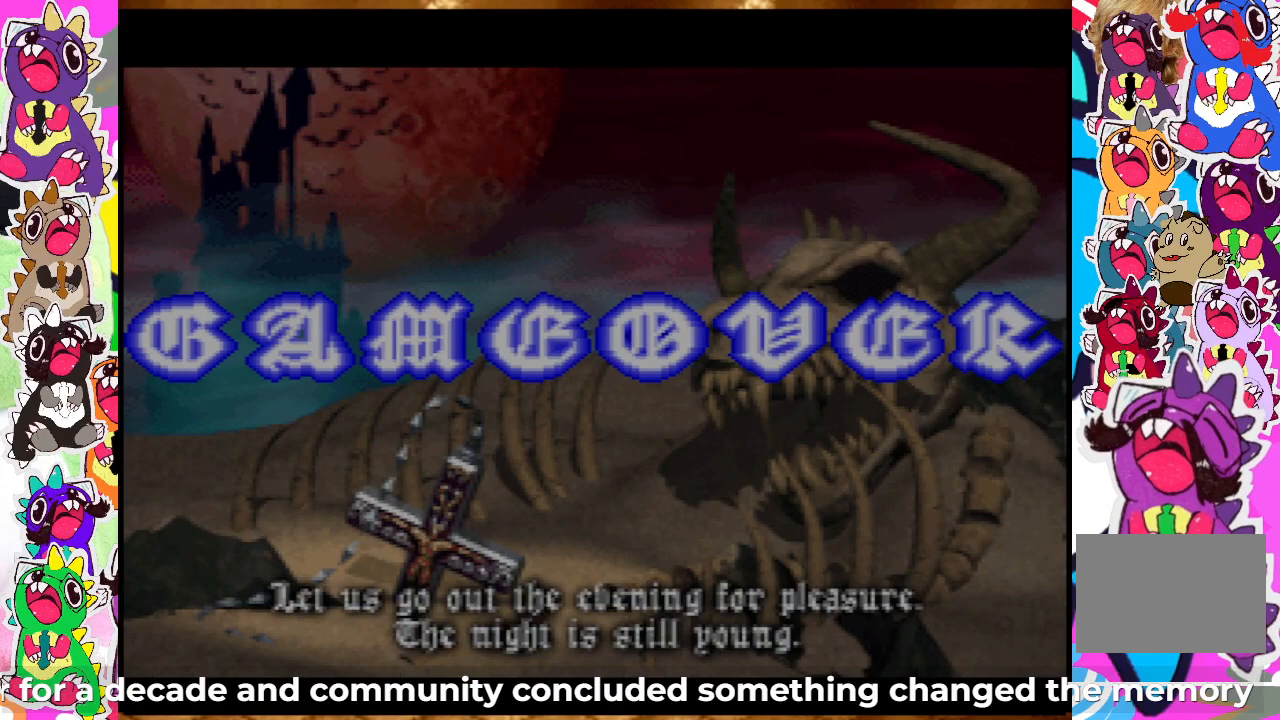
{"buttons": [], "left_stick": "center", "right_stick": "center", "events": []}
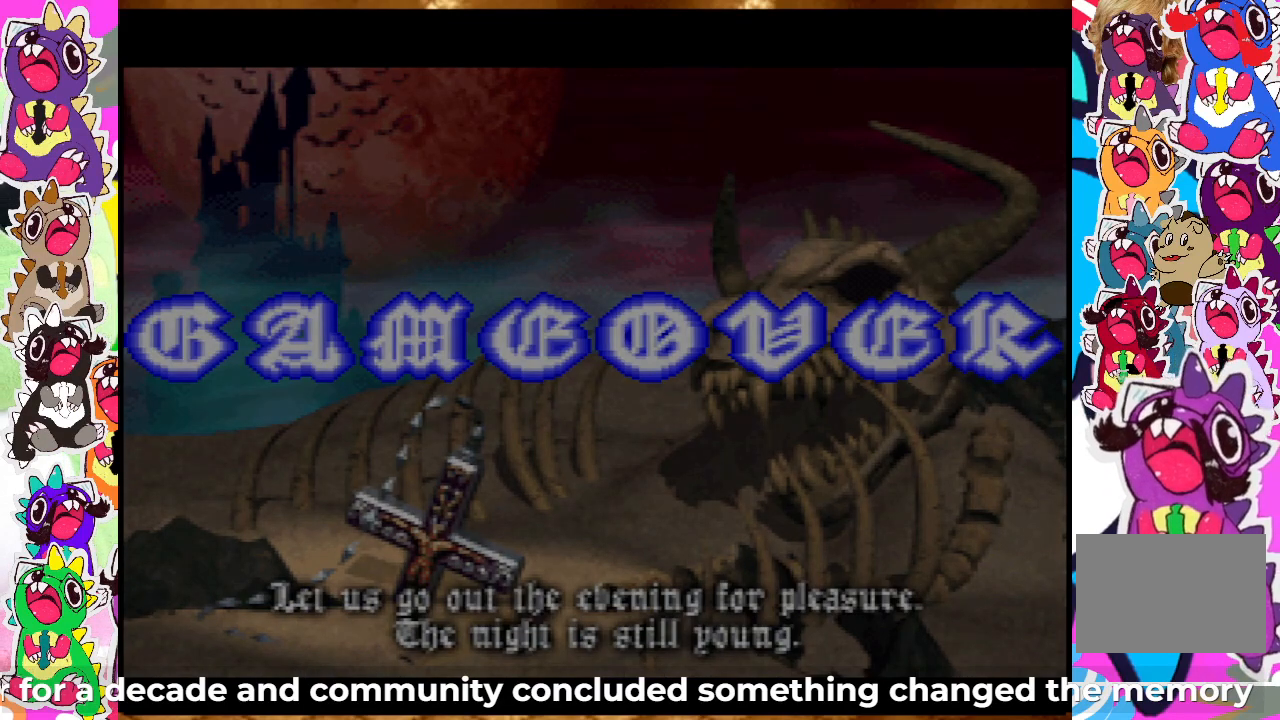
{"buttons": [], "left_stick": "center", "right_stick": "center", "events": []}
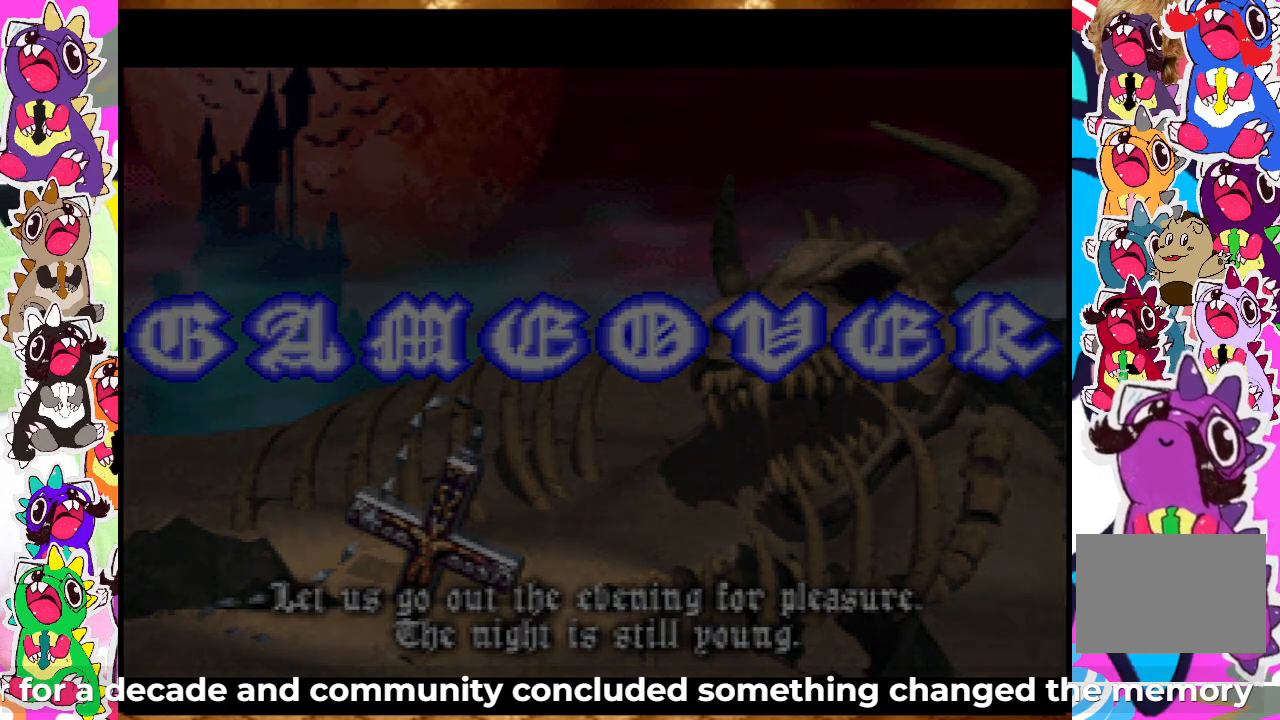
{"buttons": [], "left_stick": "center", "right_stick": "center", "events": []}
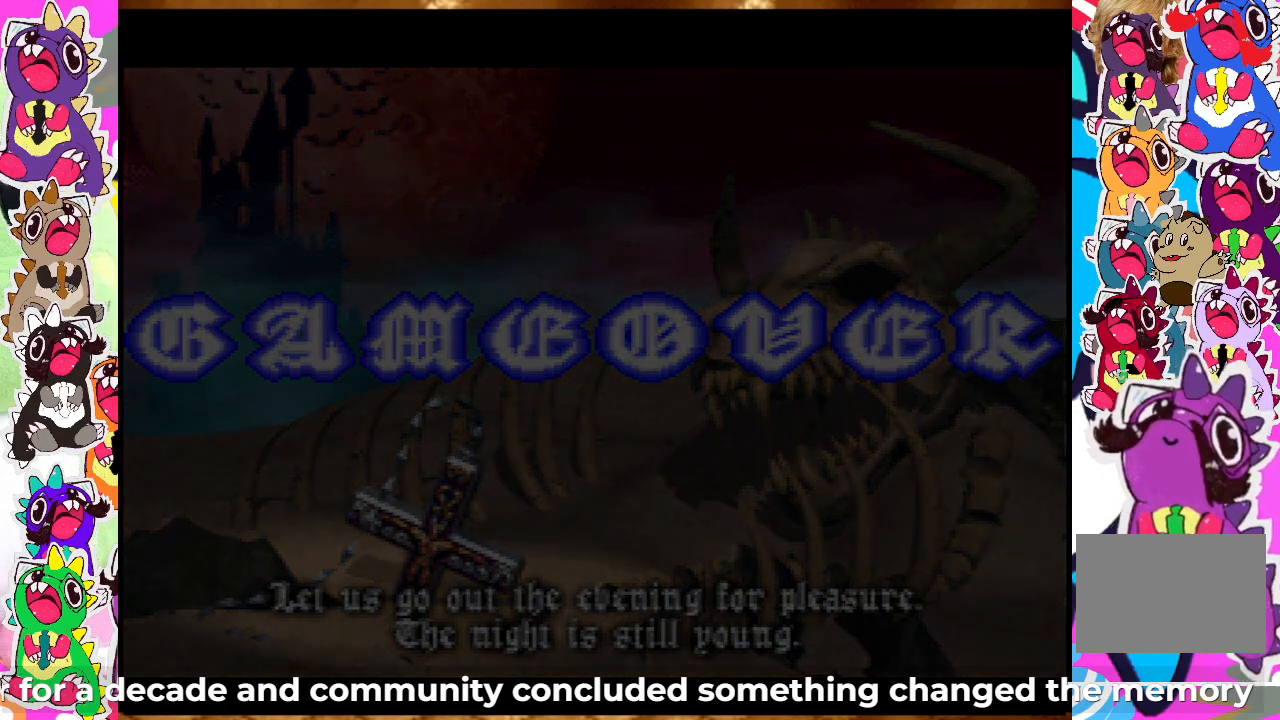
{"buttons": [], "left_stick": "center", "right_stick": "center", "events": []}
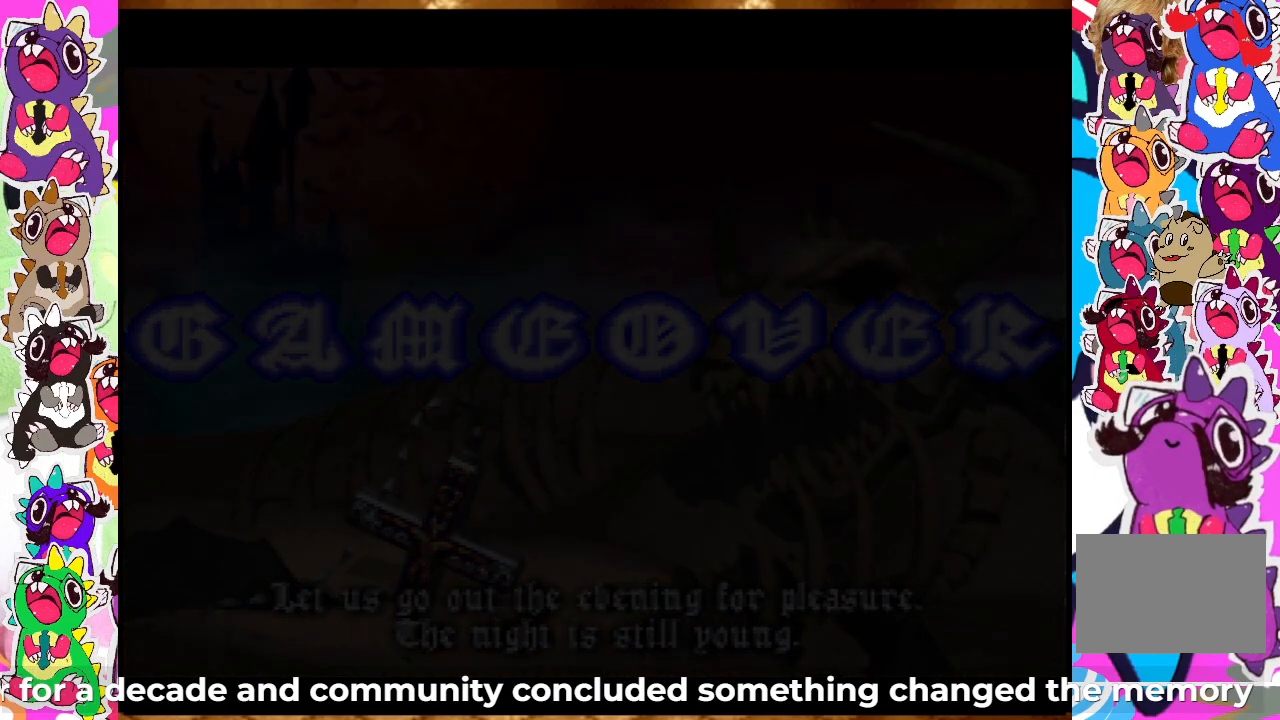
{"buttons": [], "left_stick": "center", "right_stick": "center", "events": []}
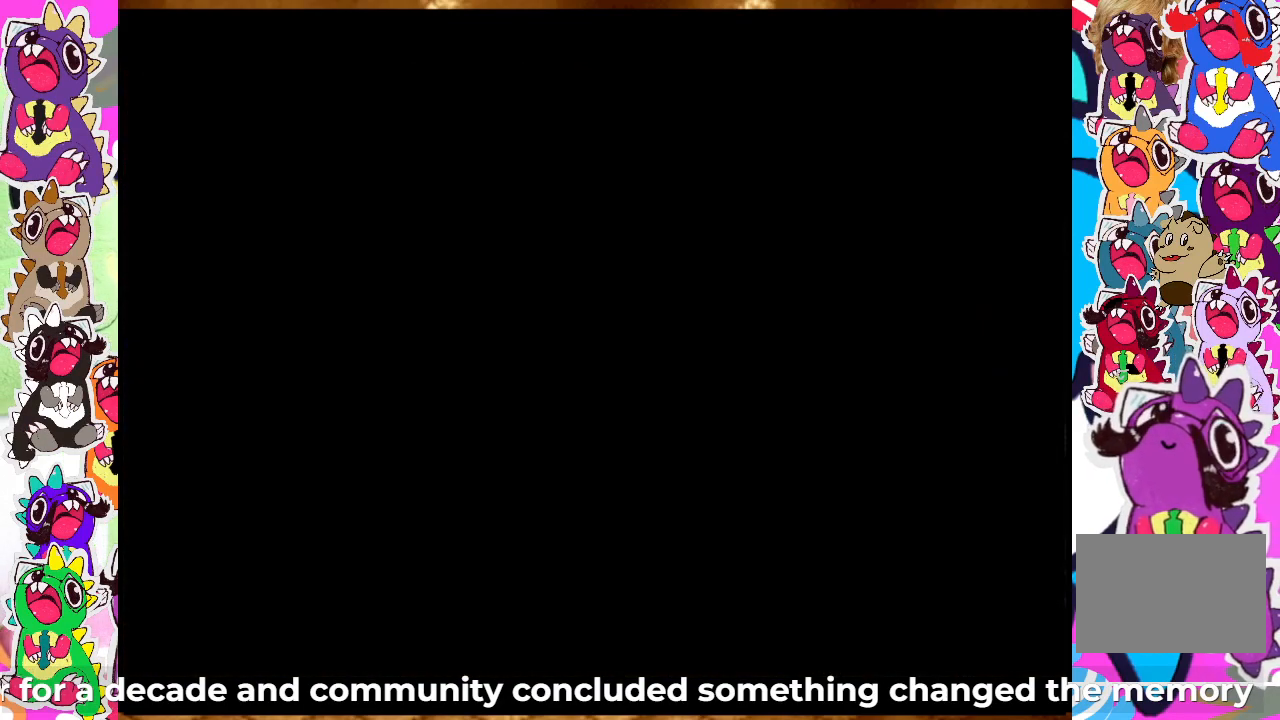
{"buttons": [], "left_stick": "center", "right_stick": "center", "events": []}
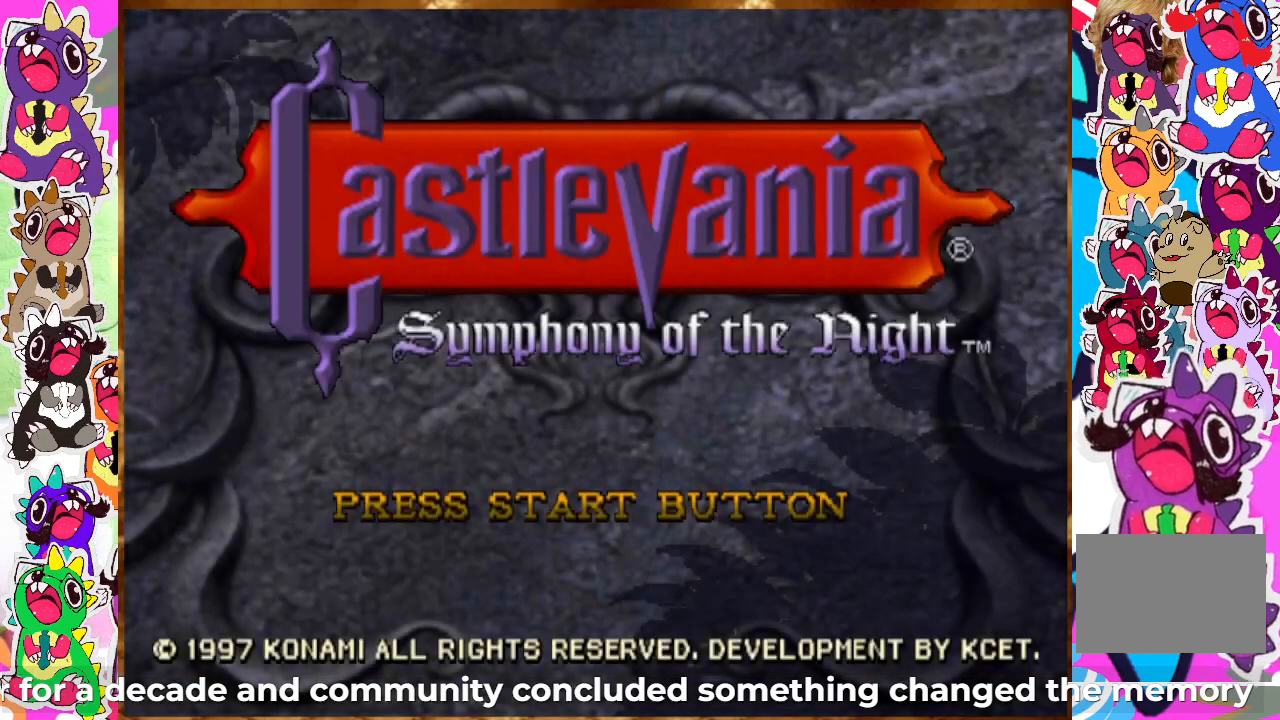
{"buttons": [], "left_stick": "center", "right_stick": "center", "events": [[333, "START", "down"], [467, "START", "up"]]}
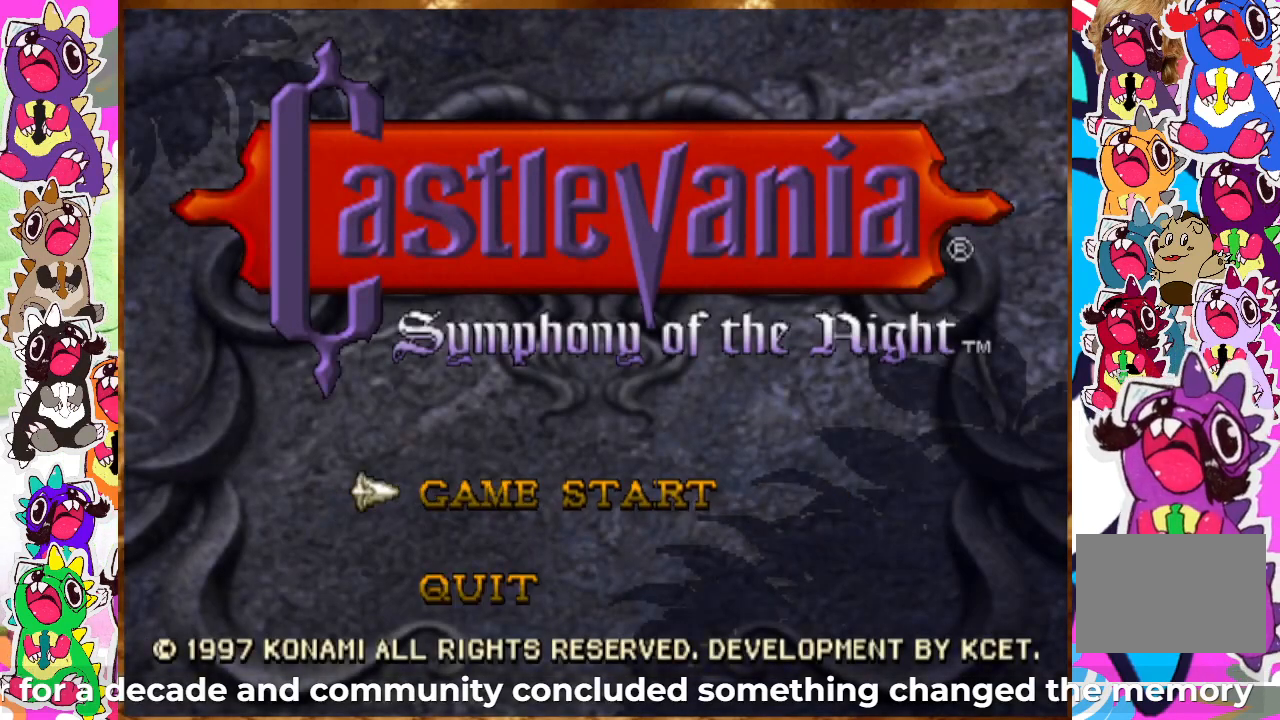
{"buttons": [], "left_stick": "center", "right_stick": "center", "events": []}
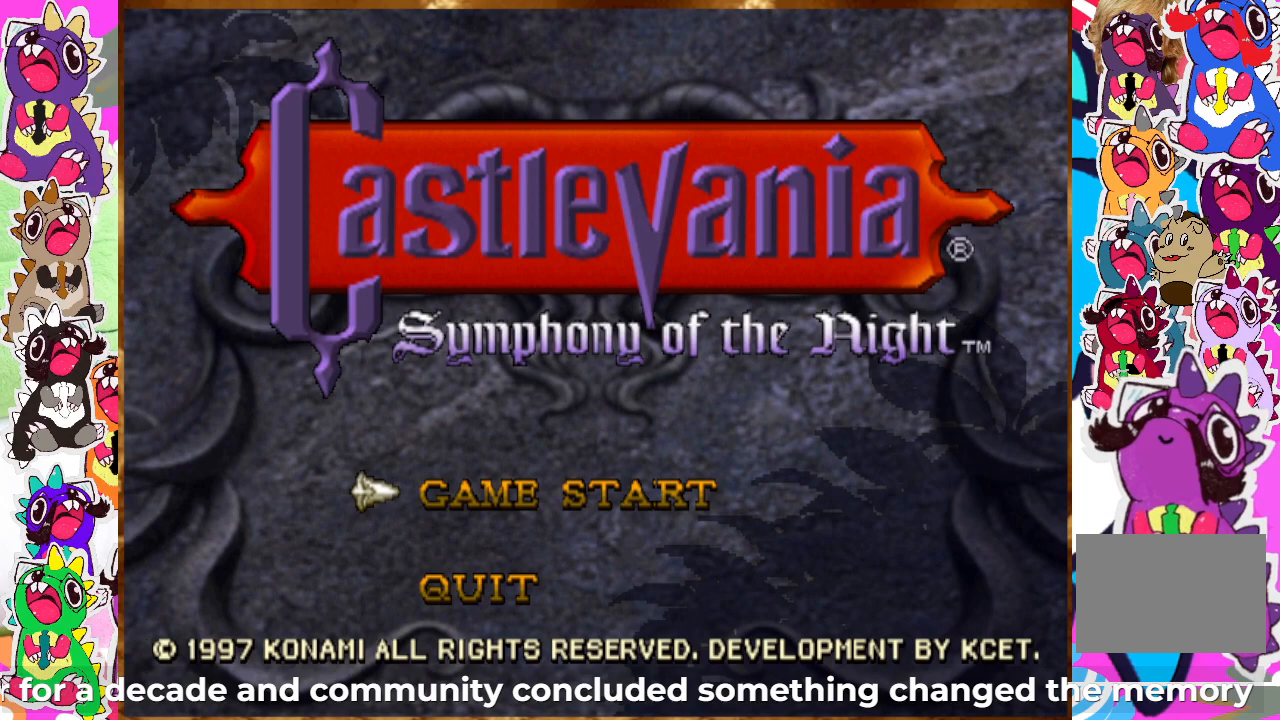
{"buttons": [], "left_stick": "center", "right_stick": "center", "events": [[67, "CIRCLE", "down"], [200, "CIRCLE", "up"]]}
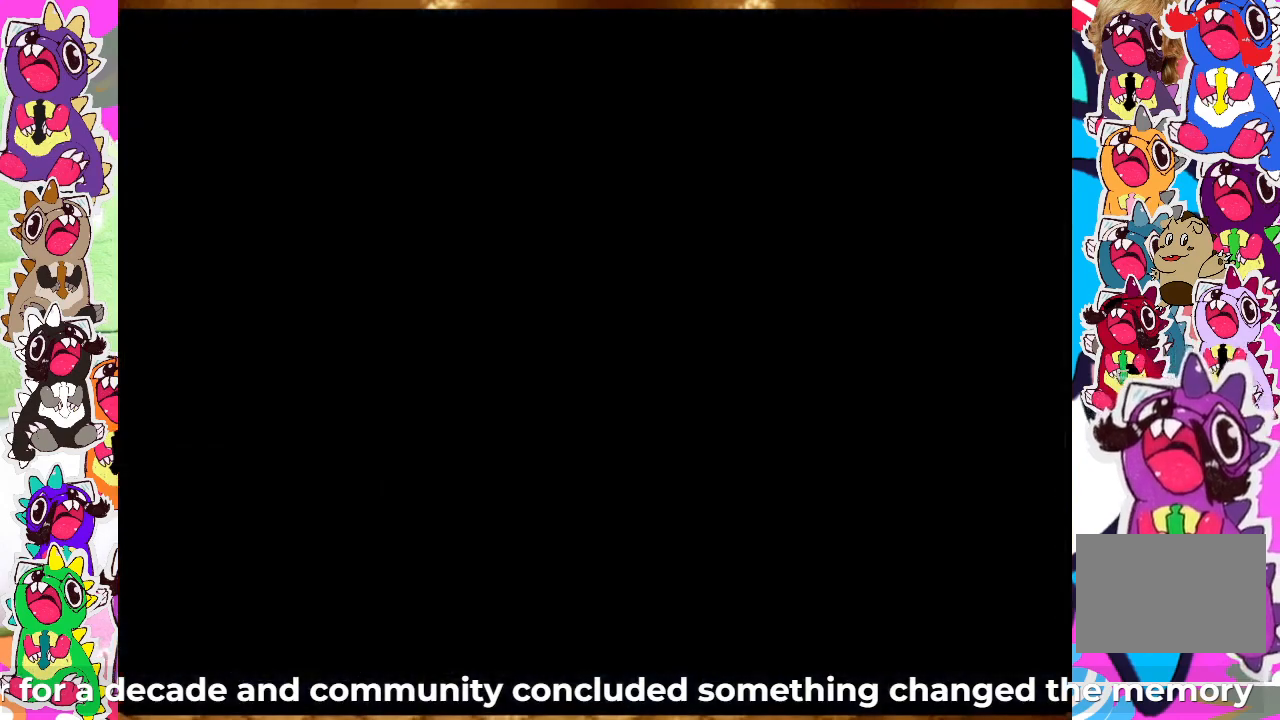
{"buttons": [], "left_stick": "center", "right_stick": "center", "events": []}
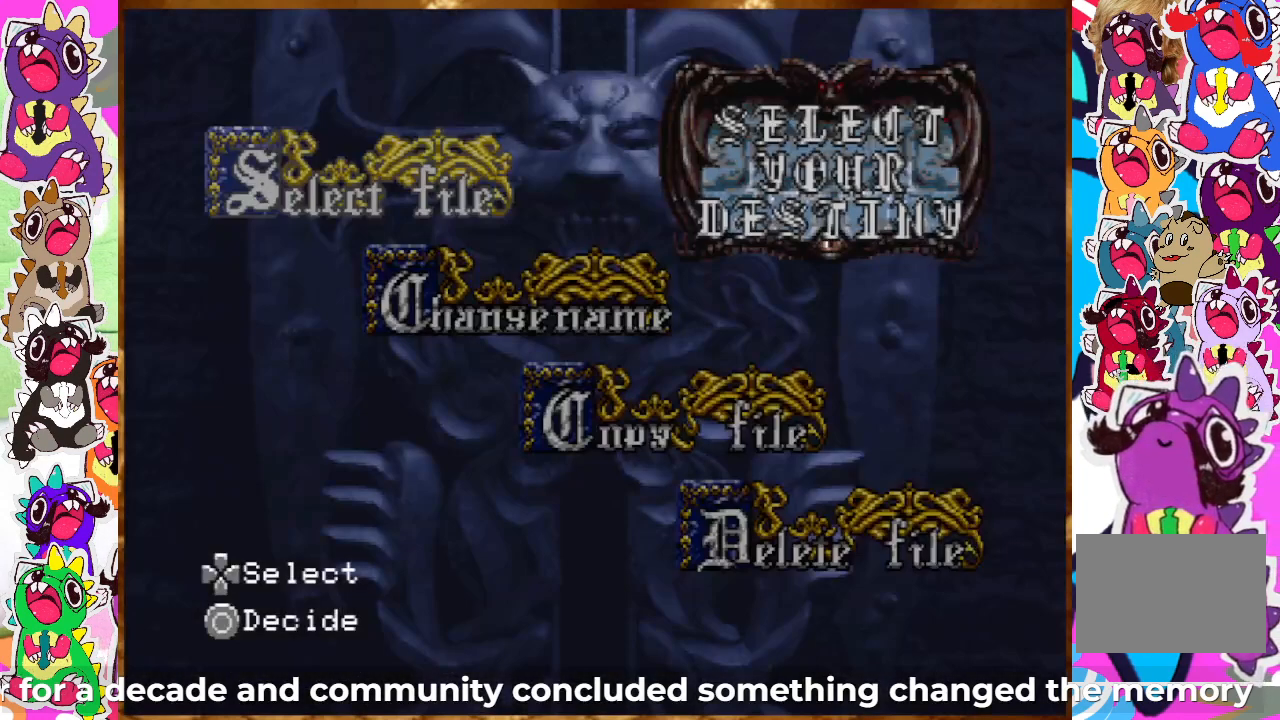
{"buttons": [], "left_stick": "center", "right_stick": "center", "events": []}
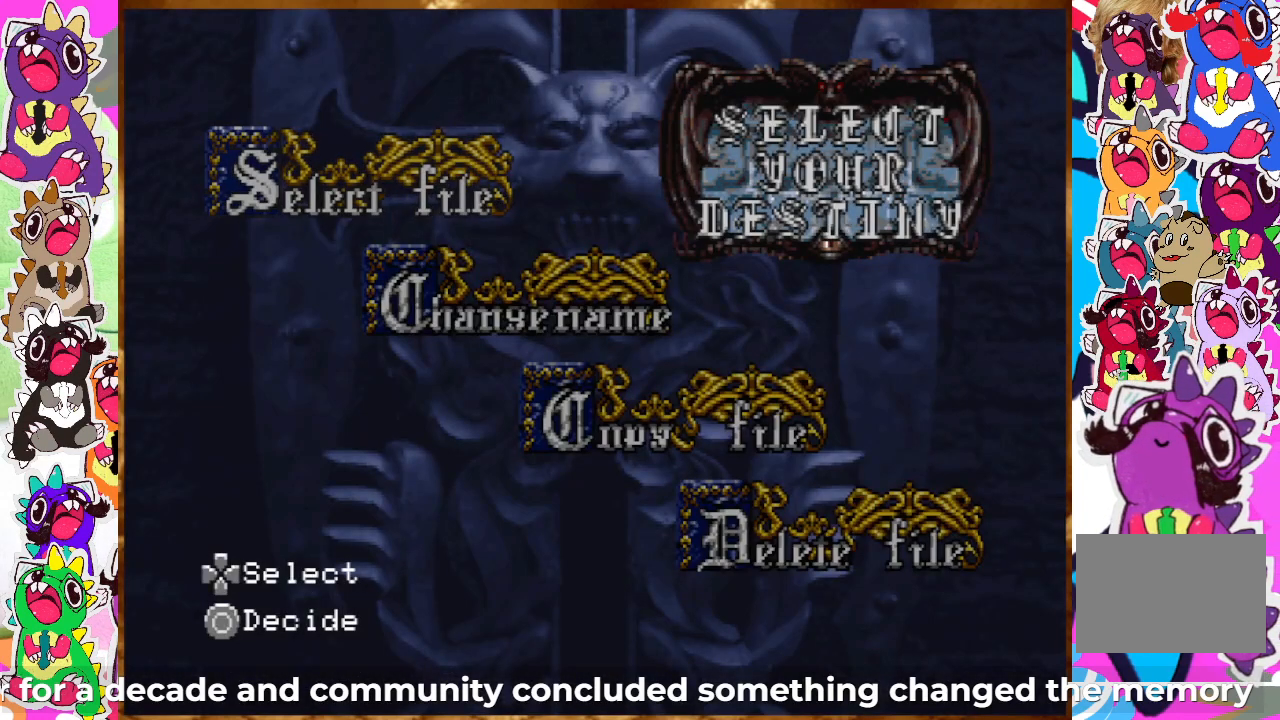
{"buttons": [], "left_stick": "center", "right_stick": "center", "events": []}
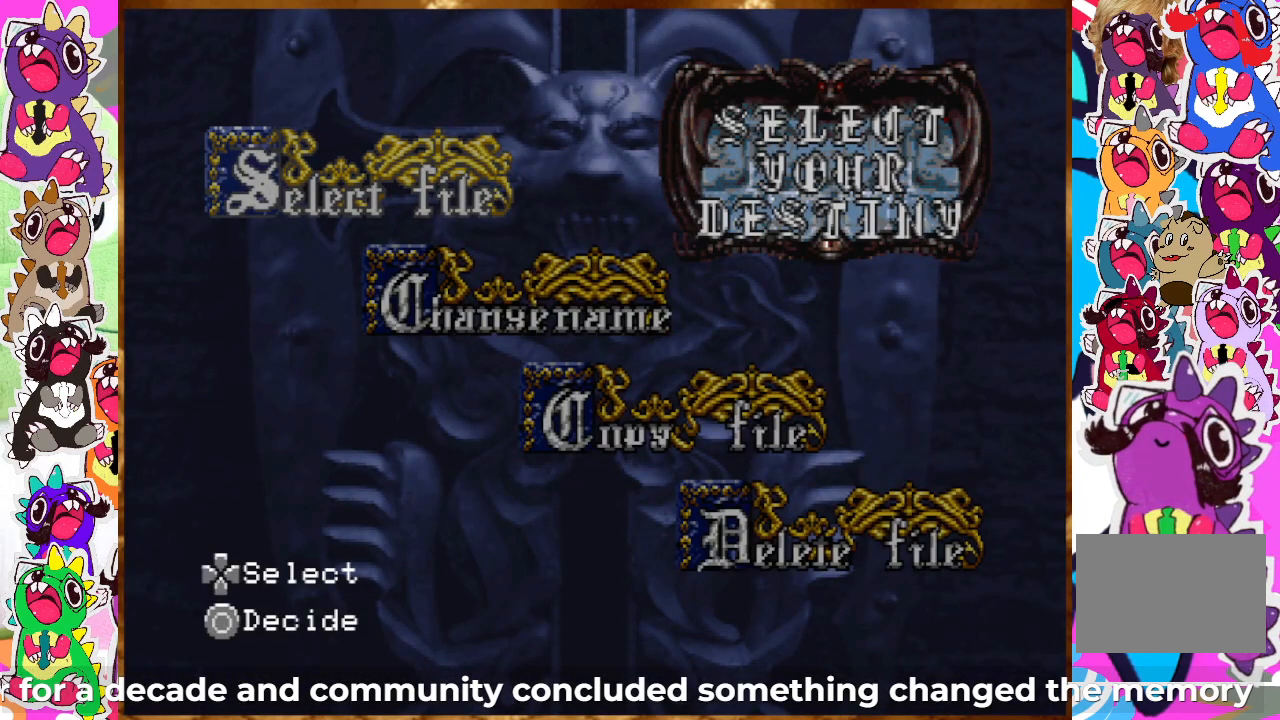
{"buttons": [], "left_stick": "center", "right_stick": "center", "events": [[17, "CIRCLE", "down"], [150, "CIRCLE", "up"]]}
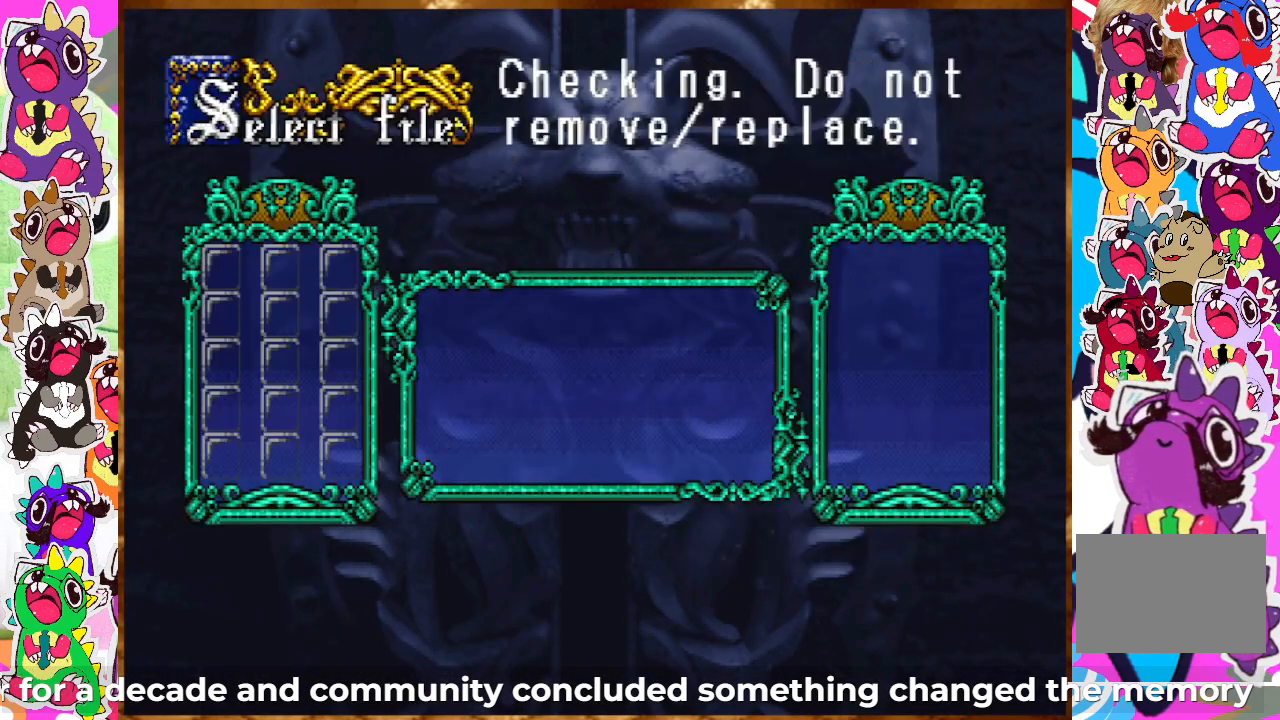
{"buttons": [], "left_stick": "center", "right_stick": "center", "events": []}
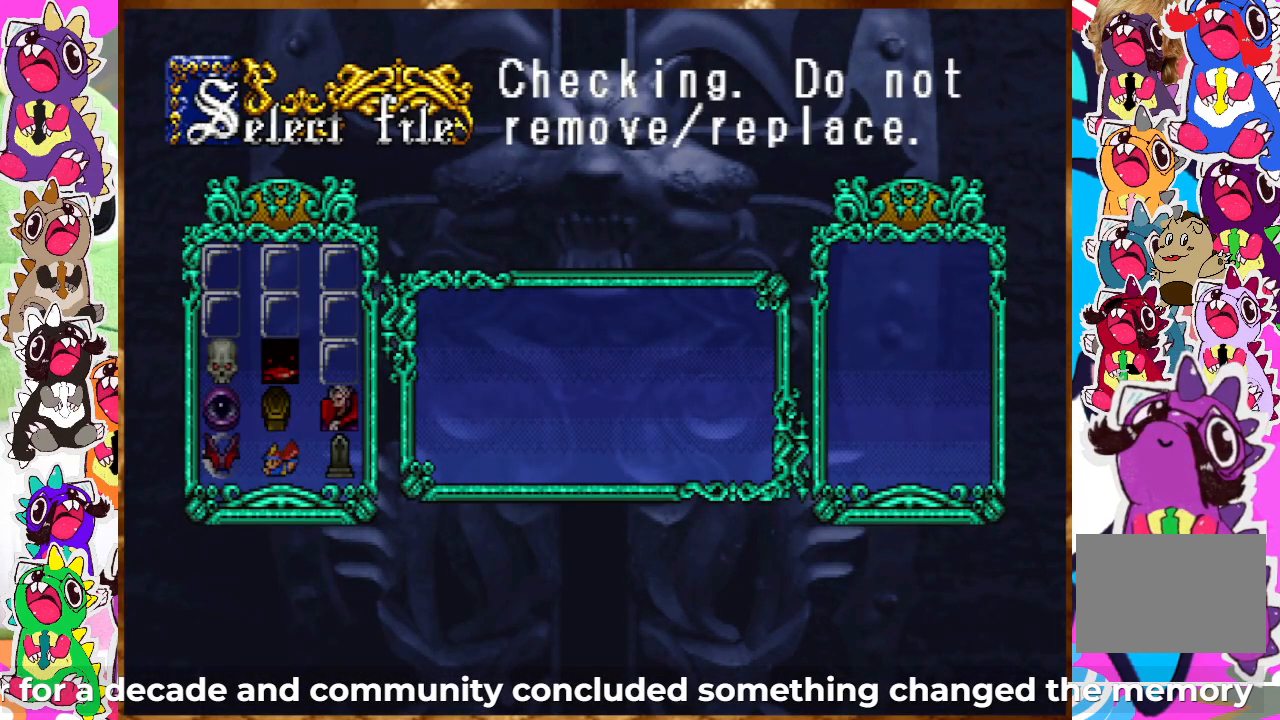
{"buttons": [], "left_stick": "center", "right_stick": "center", "events": [[250, "DPAD_UP", "down"], [333, "DPAD_UP", "up"], [400, "DPAD_UP", "down"], [500, "DPAD_UP", "up"]]}
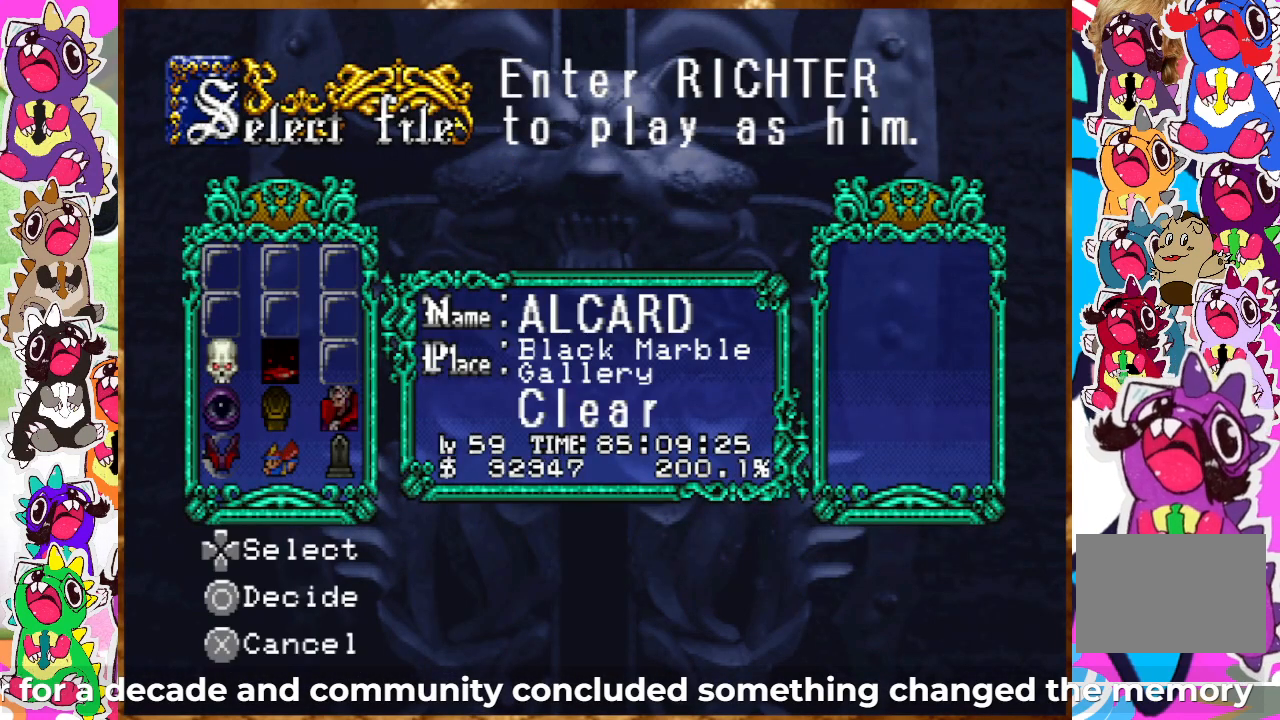
{"buttons": ["CIRCLE"], "left_stick": "center", "right_stick": "center", "events": [[67, "DPAD_UP", "down"], [200, "DPAD_UP", "up"], [467, "CIRCLE", "down"]]}
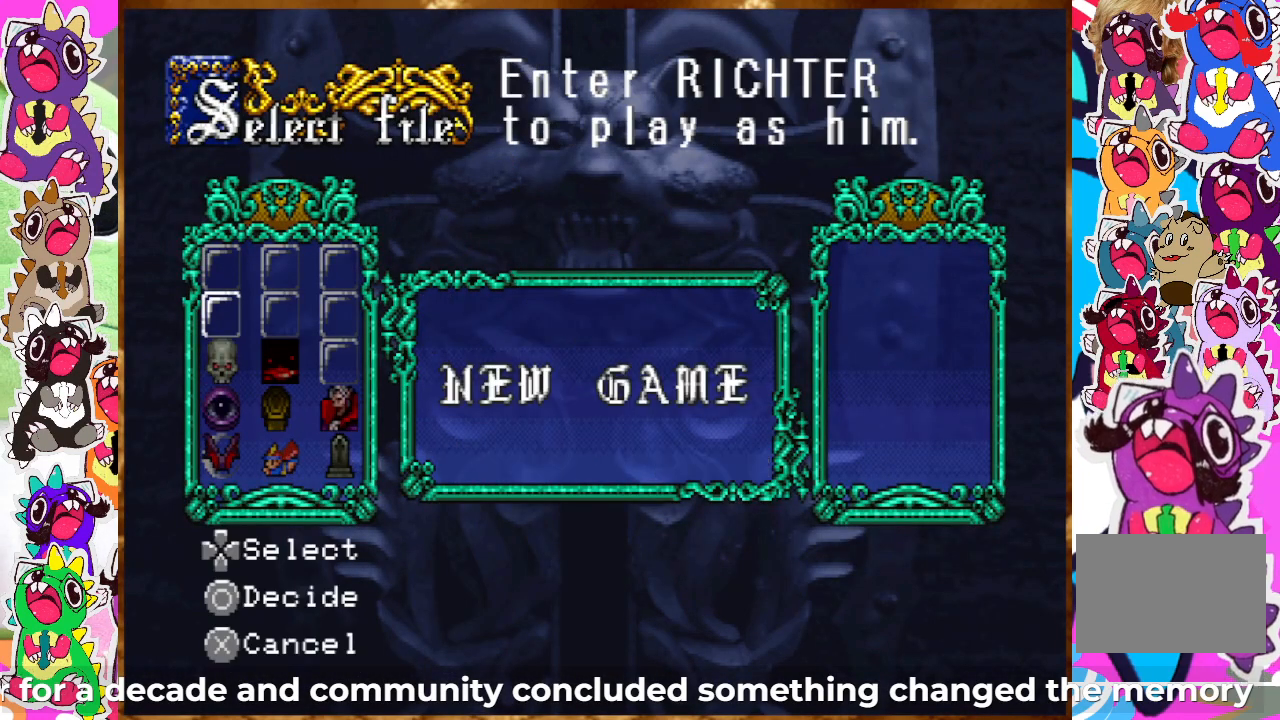
{"buttons": [], "left_stick": "center", "right_stick": "center", "events": [[83, "CIRCLE", "up"]]}
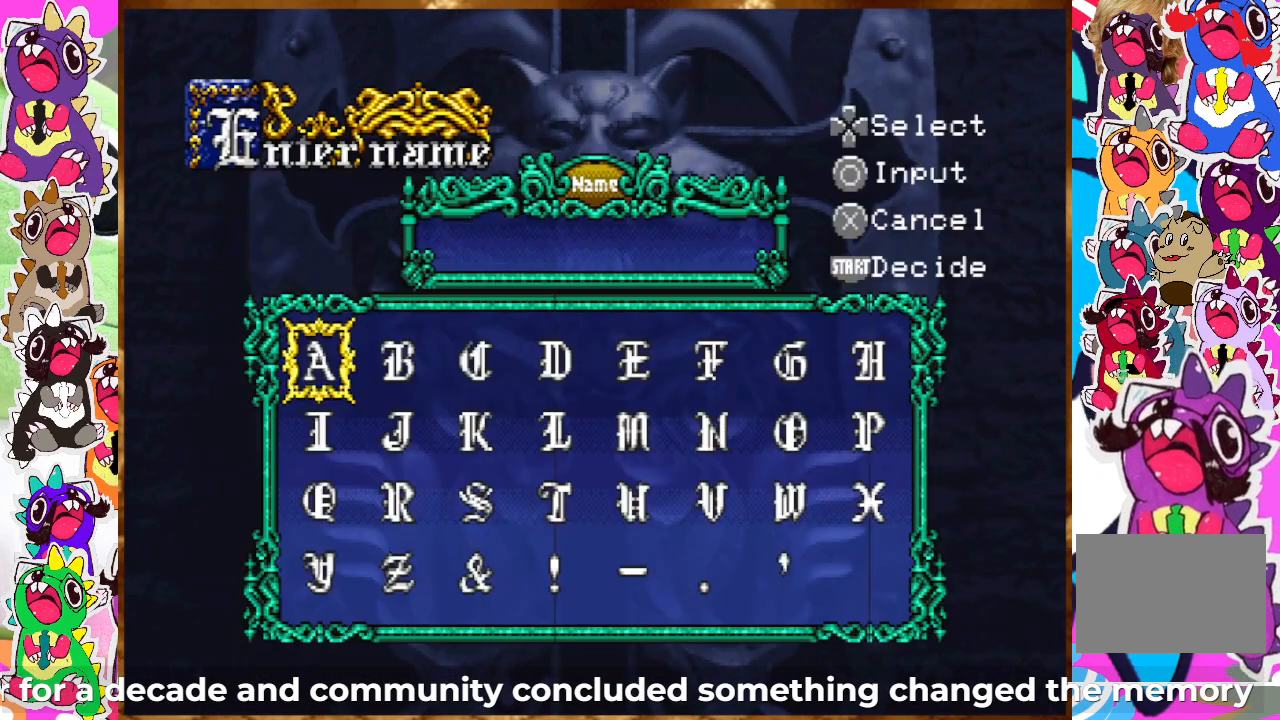
{"buttons": [], "left_stick": "center", "right_stick": "center", "events": [[417, "DPAD_DOWN", "down"], [483, "DPAD_DOWN", "up"]]}
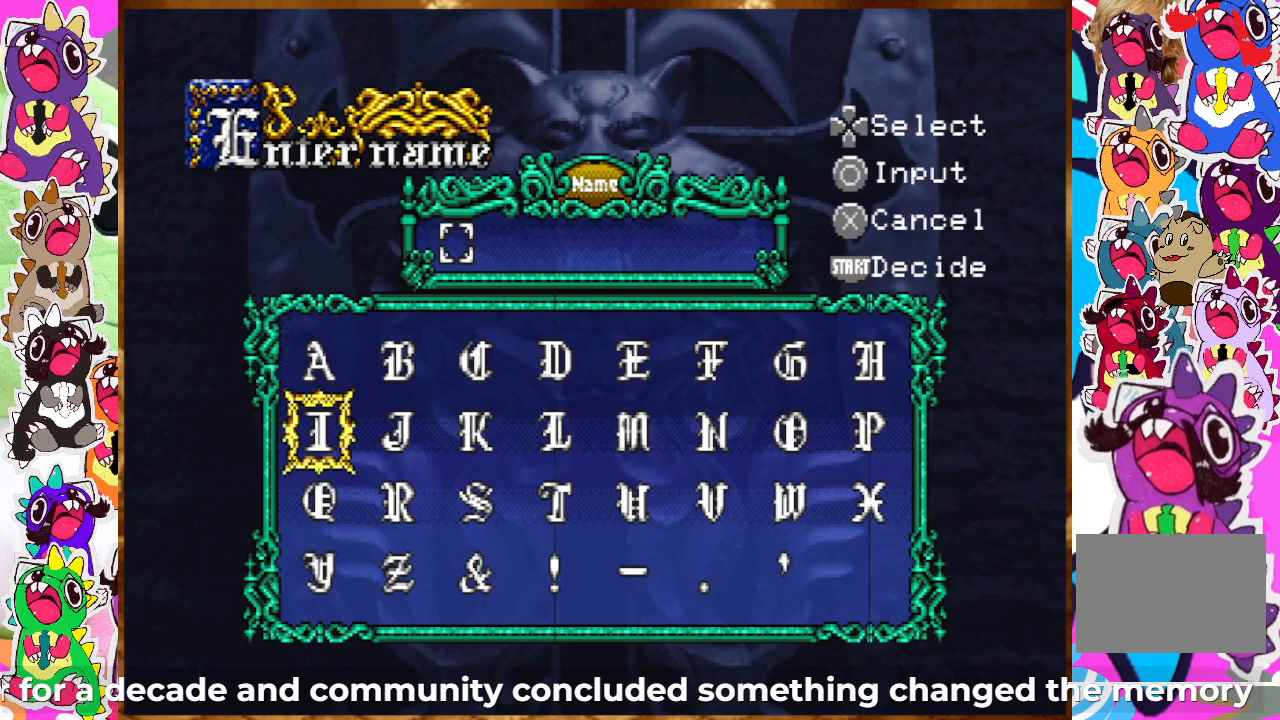
{"buttons": [], "left_stick": "center", "right_stick": "center", "events": [[200, "DPAD_RIGHT", "down"], [250, "DPAD_RIGHT", "up"], [383, "DPAD_RIGHT", "down"], [467, "DPAD_RIGHT", "up"]]}
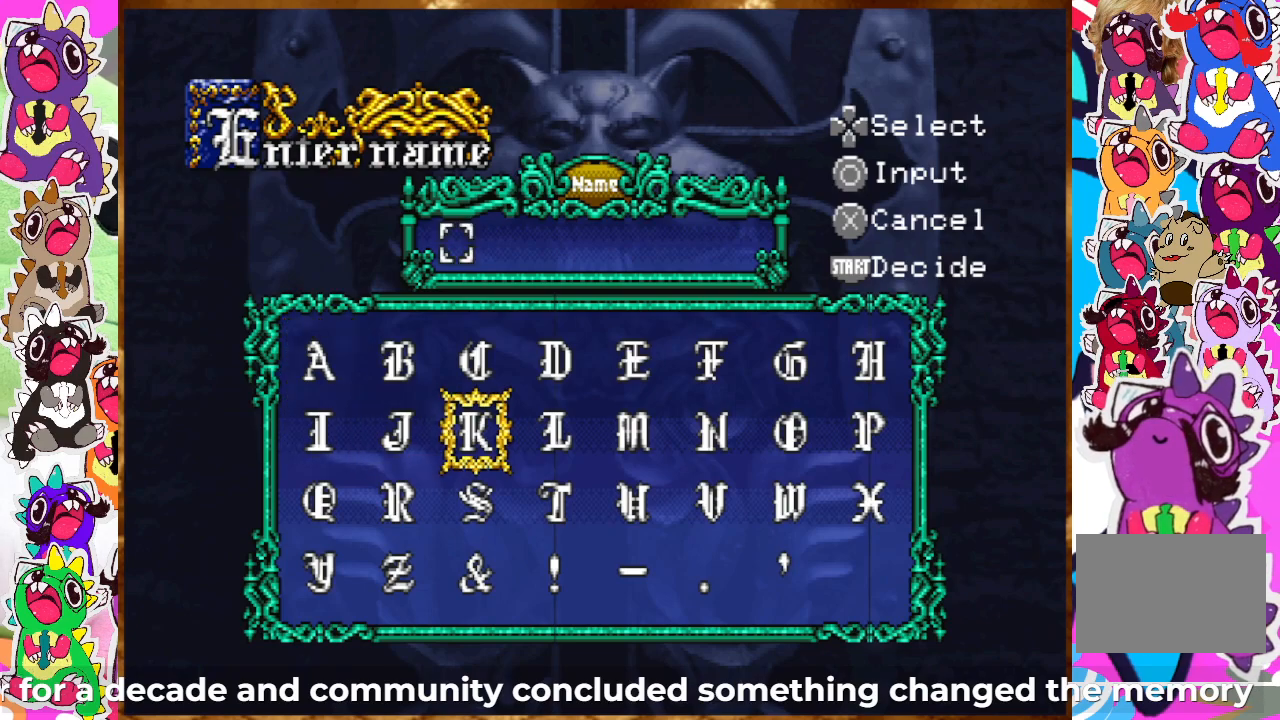
{"buttons": [], "left_stick": "center", "right_stick": "center", "events": [[50, "DPAD_RIGHT", "down"], [117, "DPAD_RIGHT", "up"], [250, "DPAD_RIGHT", "down"], [300, "DPAD_RIGHT", "up"]]}
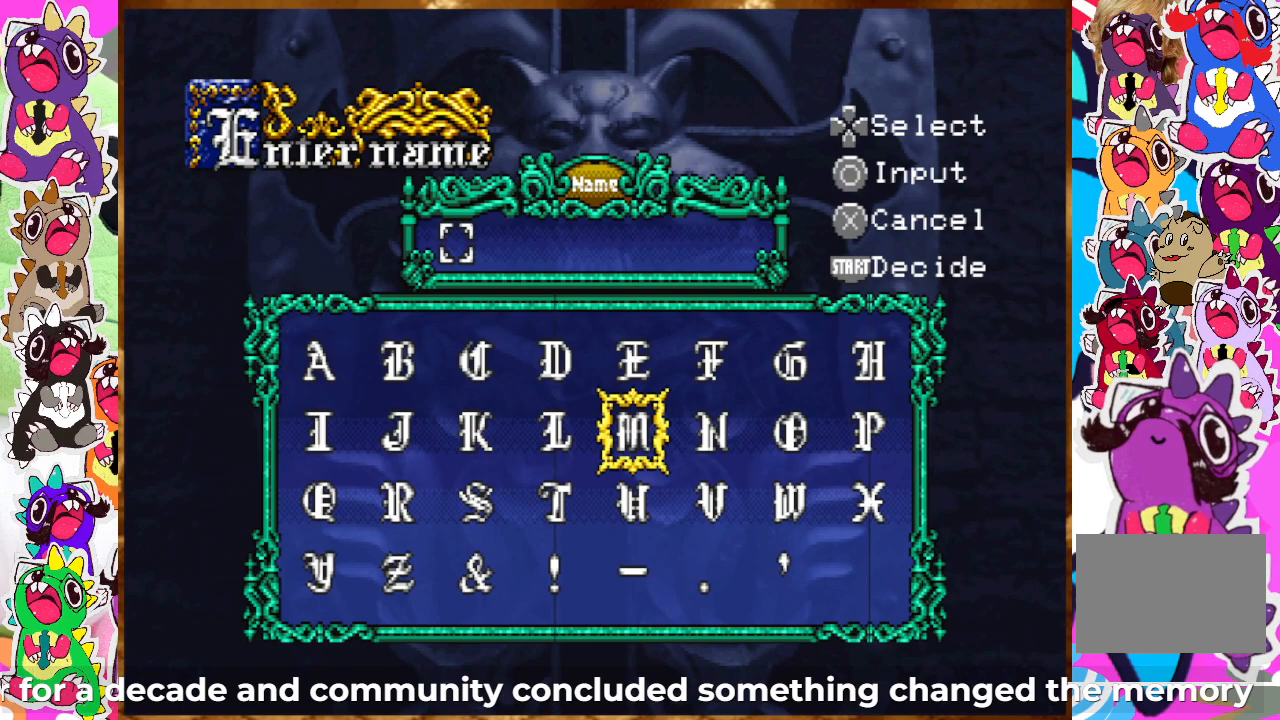
{"buttons": ["DPAD_LEFT"], "left_stick": "center", "right_stick": "center", "events": [[300, "CIRCLE", "down"], [433, "CIRCLE", "up"], [467, "DPAD_LEFT", "down"]]}
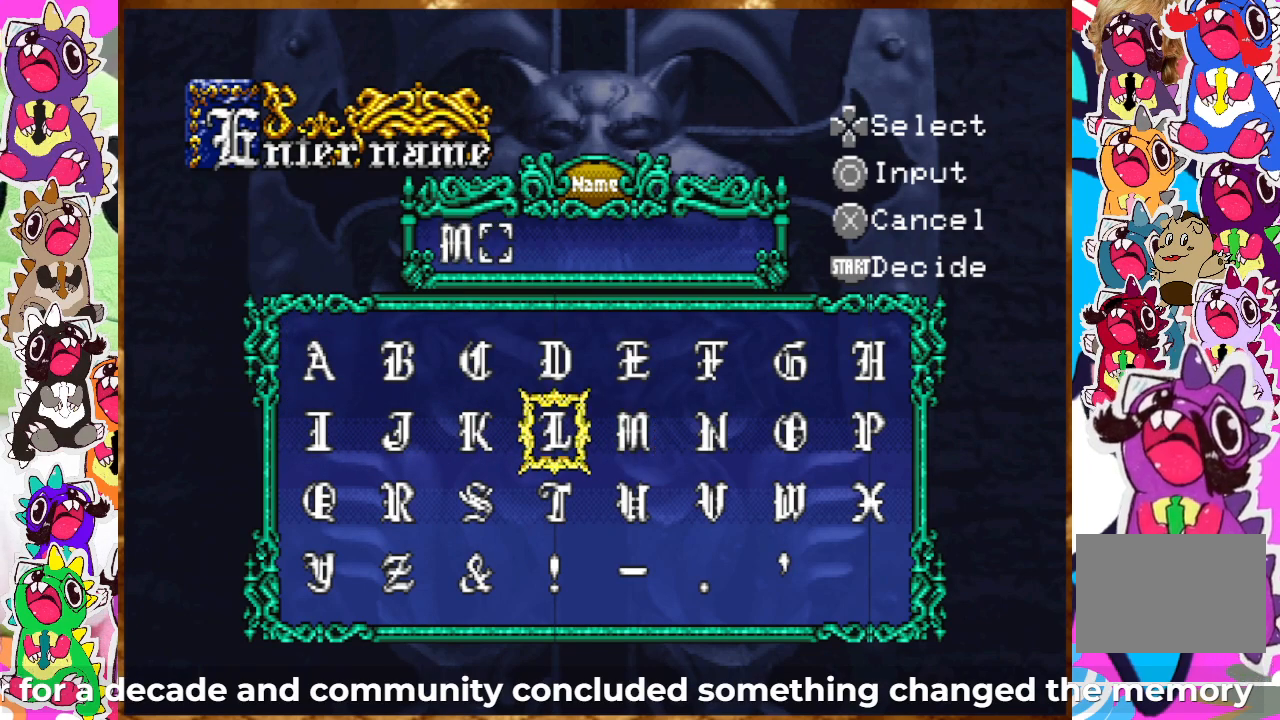
{"buttons": ["DPAD_UP"], "left_stick": "center", "right_stick": "center", "events": [[33, "DPAD_LEFT", "up"], [100, "DPAD_LEFT", "down"], [183, "DPAD_LEFT", "up"], [250, "DPAD_LEFT", "down"], [400, "DPAD_LEFT", "up"], [417, "DPAD_UP", "down"]]}
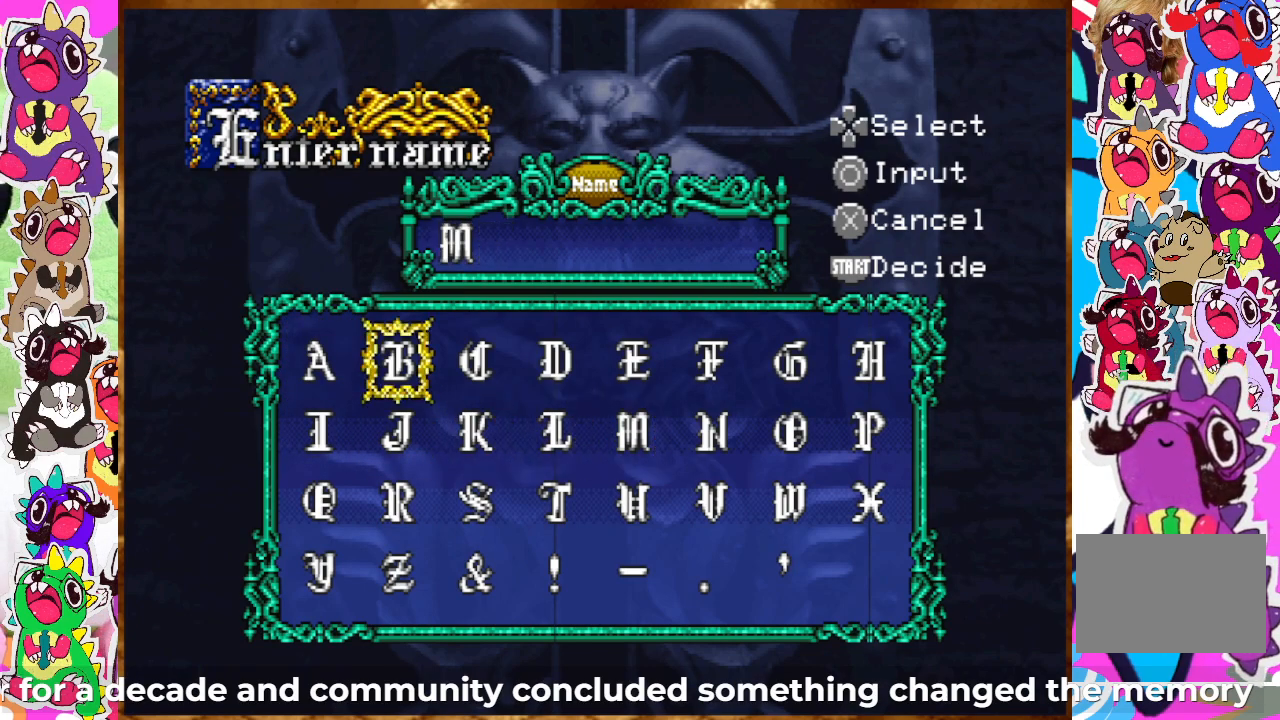
{"buttons": [], "left_stick": "center", "right_stick": "center", "events": [[50, "DPAD_UP", "up"], [67, "DPAD_LEFT", "down"], [200, "DPAD_LEFT", "up"], [350, "CIRCLE", "down"], [483, "CIRCLE", "up"]]}